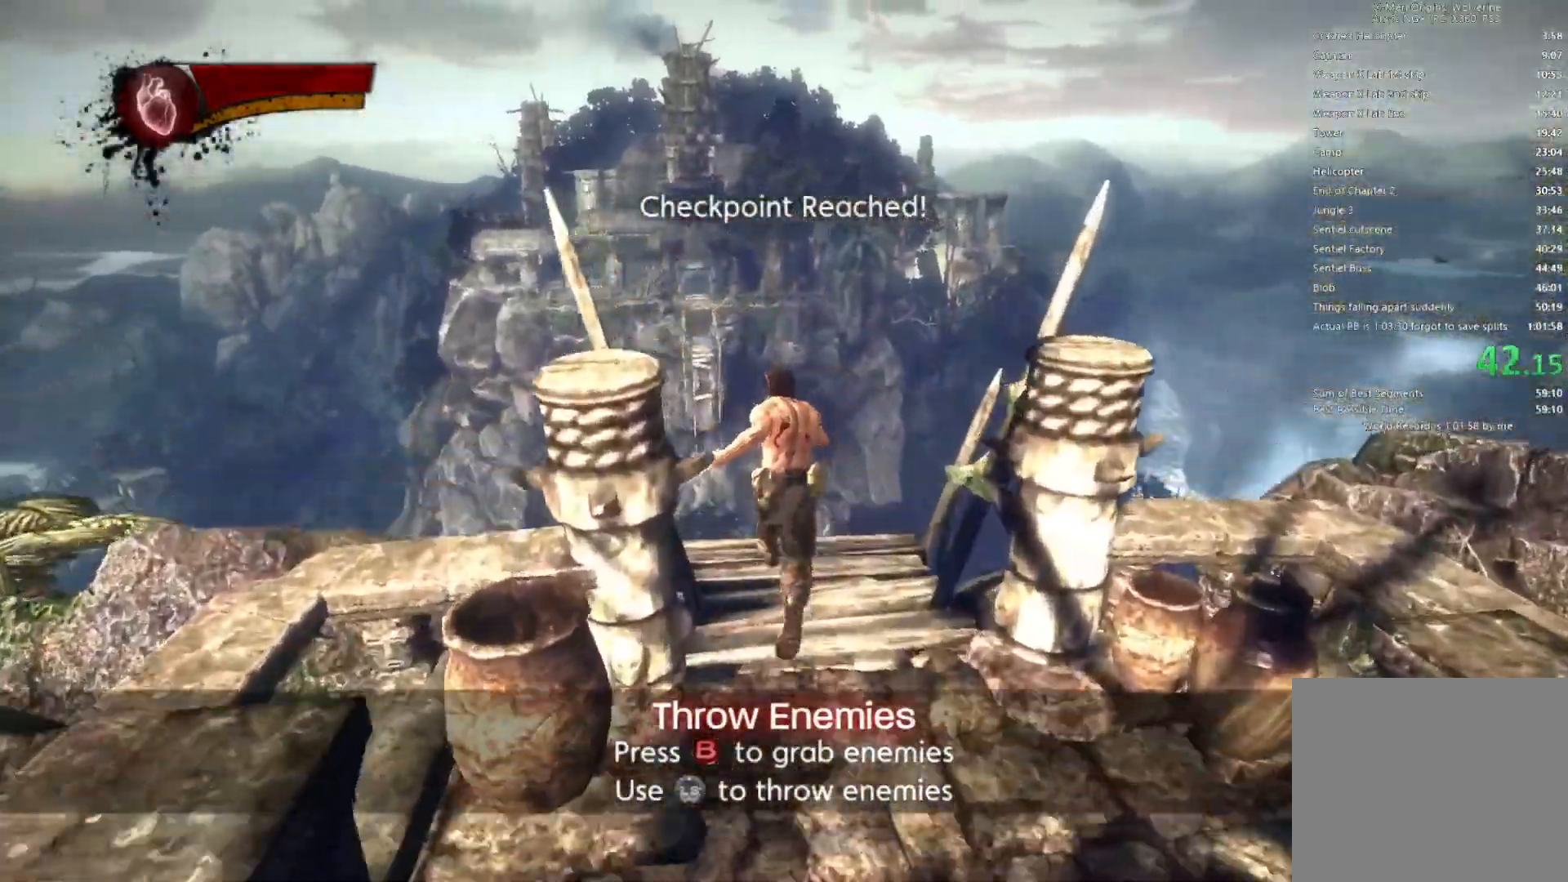
Gameplay with a controller (PlayStation layout); each line is a JSON object with the inputs held at the frame after it. "events" lists button and stick changes between this image and that frame as [ms after this image, input, new state], when the widget could be followed in between.
{"buttons": [], "left_stick": "center", "right_stick": "center", "events": [[333, "left_stick", "center"]]}
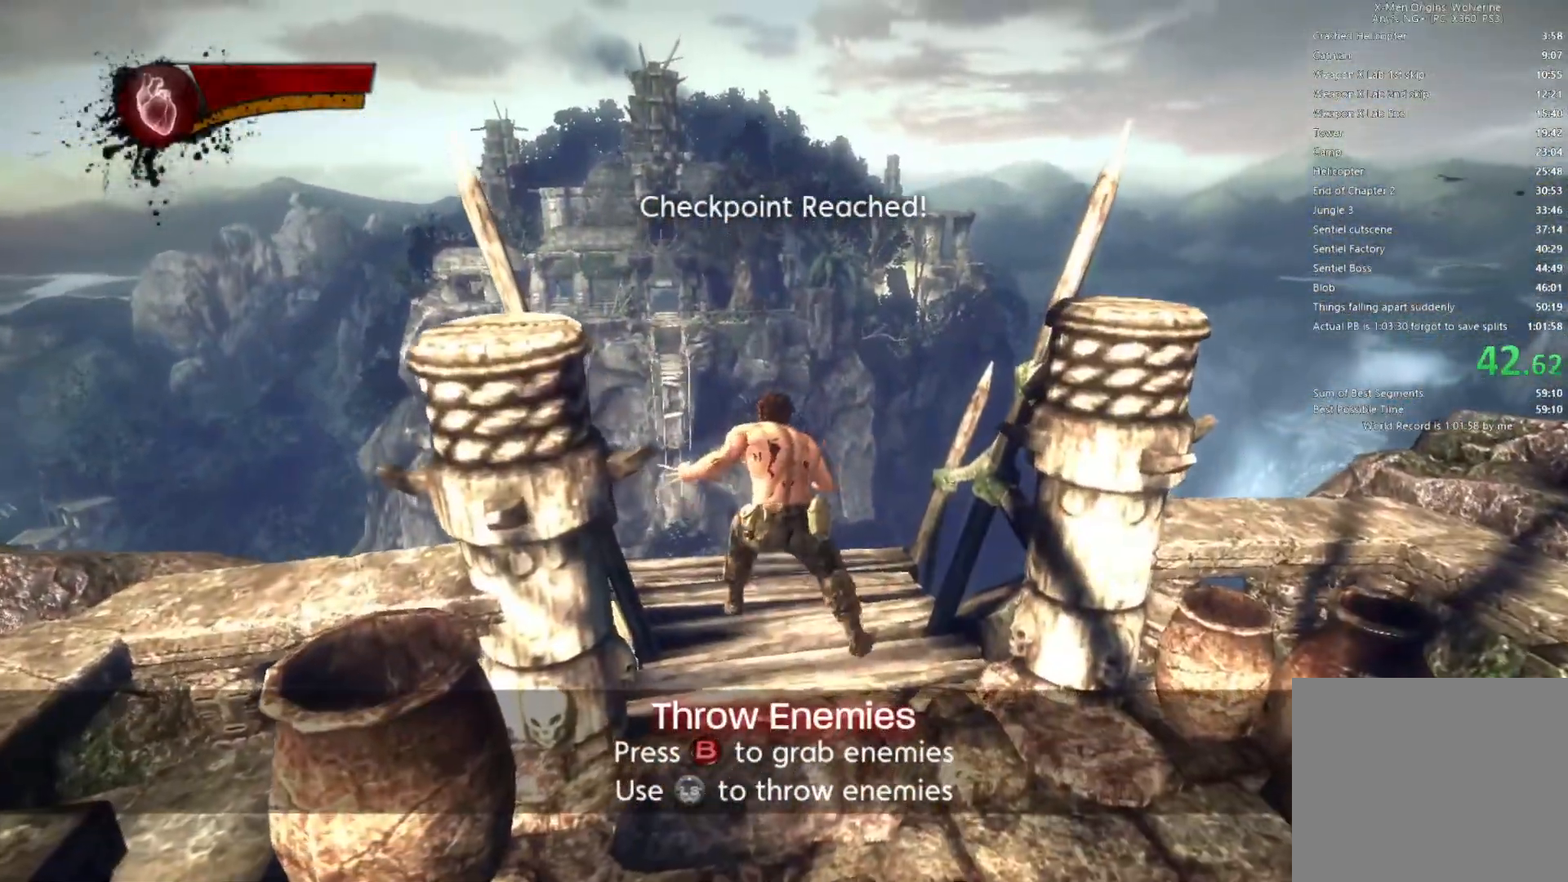
{"buttons": [], "left_stick": "center", "right_stick": "center", "events": [[367, "R1", "down"], [450, "R1", "up"]]}
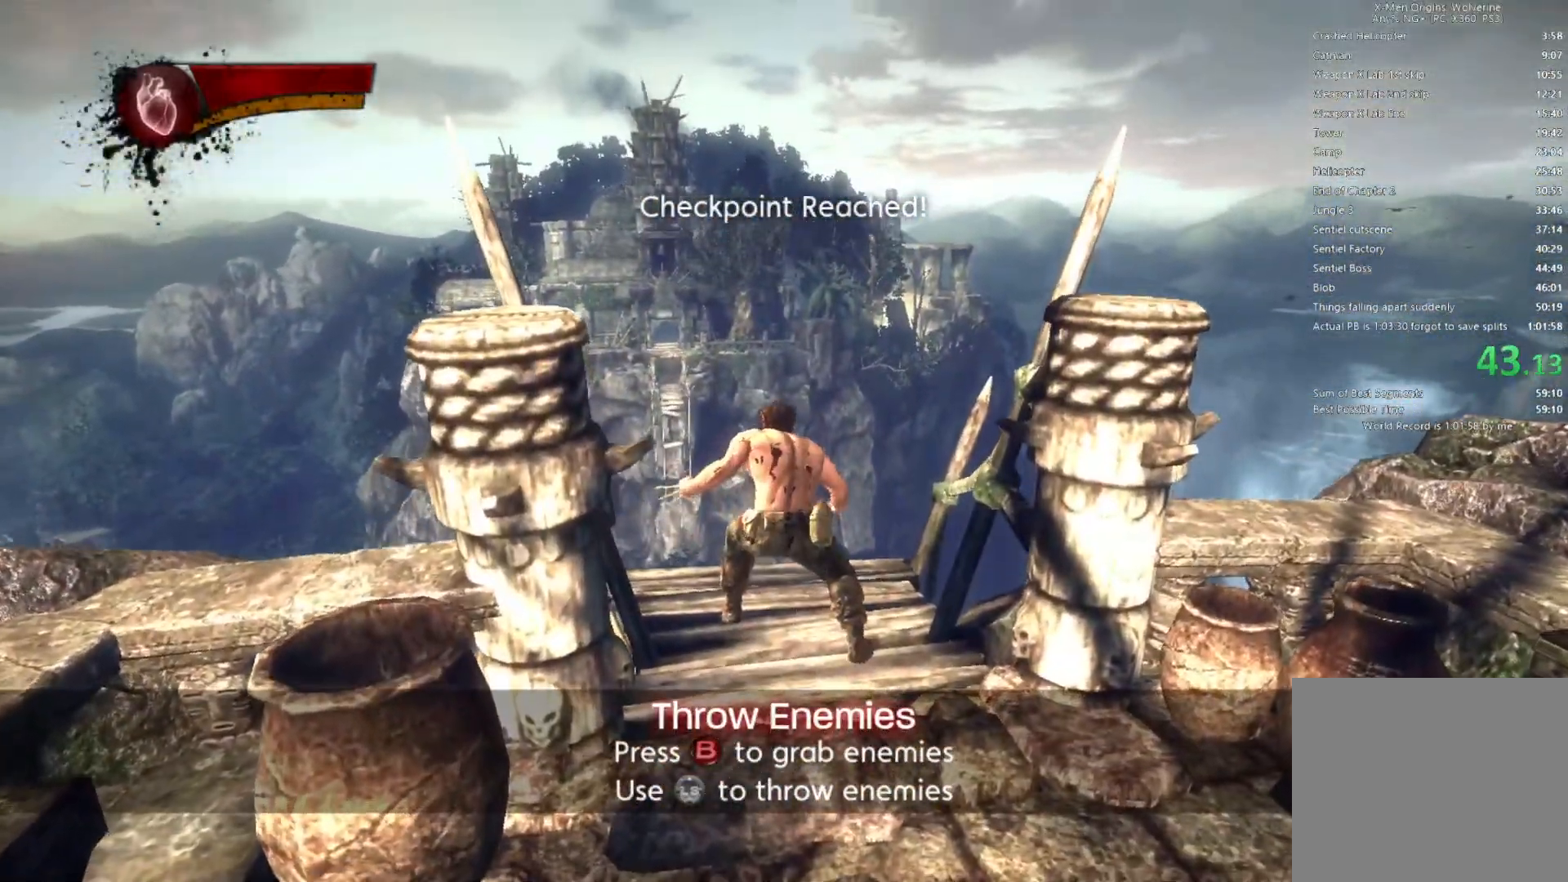
{"buttons": [], "left_stick": "center", "right_stick": "center", "events": [[50, "R1", "down"], [117, "R1", "up"], [200, "R1", "down"], [283, "R1", "up"], [450, "R1", "down"], [500, "R1", "up"]]}
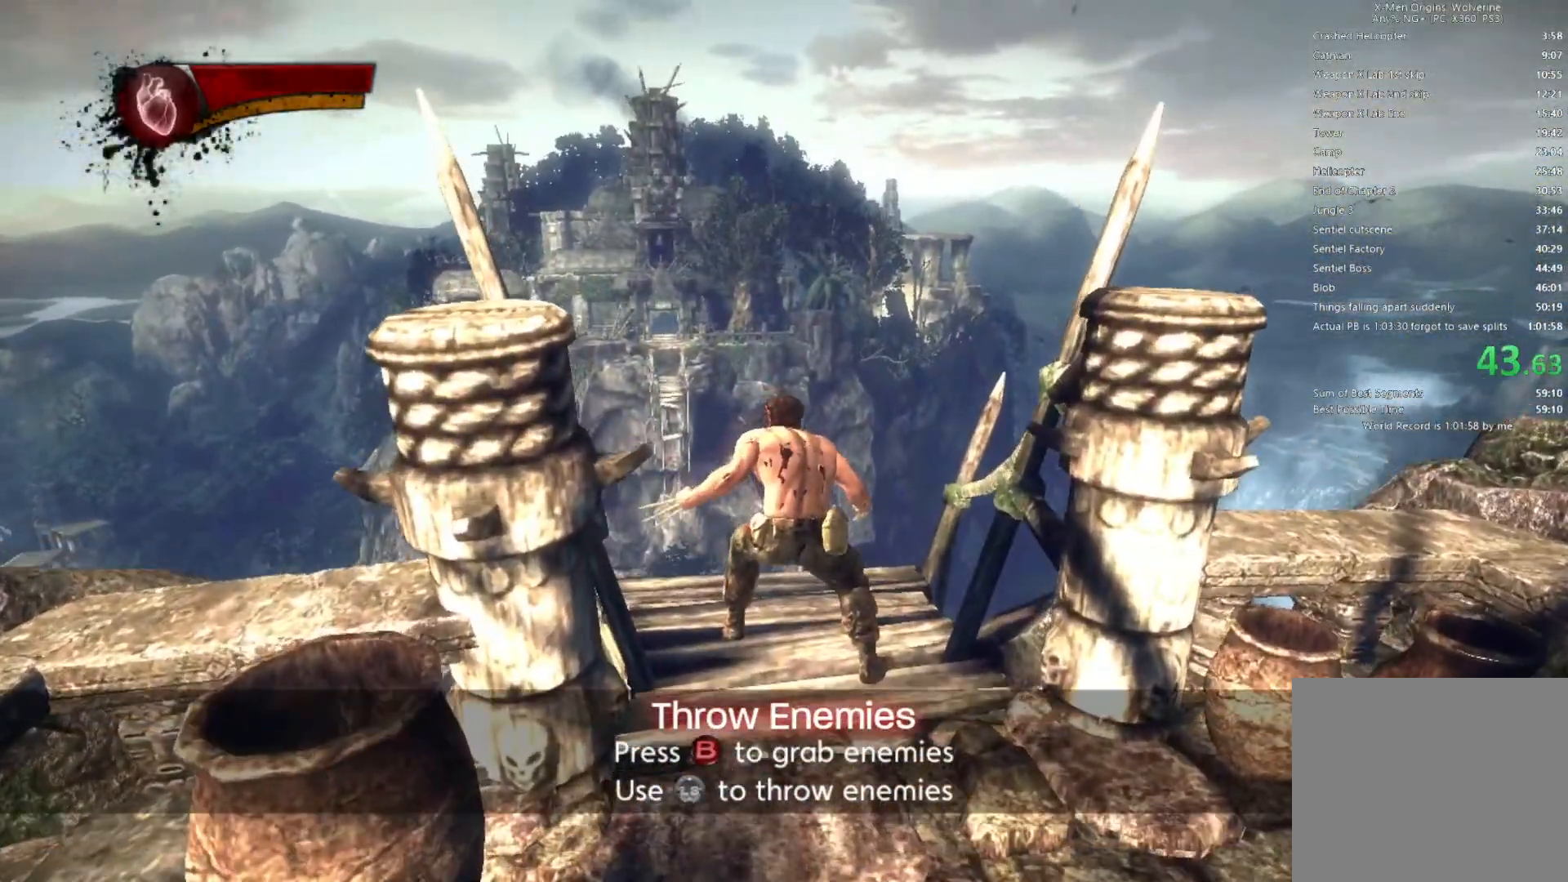
{"buttons": ["R1"], "left_stick": "center", "right_stick": "center", "events": [[83, "R1", "down"], [183, "R1", "up"], [250, "R1", "down"], [317, "R1", "up"], [367, "R1", "down"], [433, "R1", "up"], [500, "R1", "down"]]}
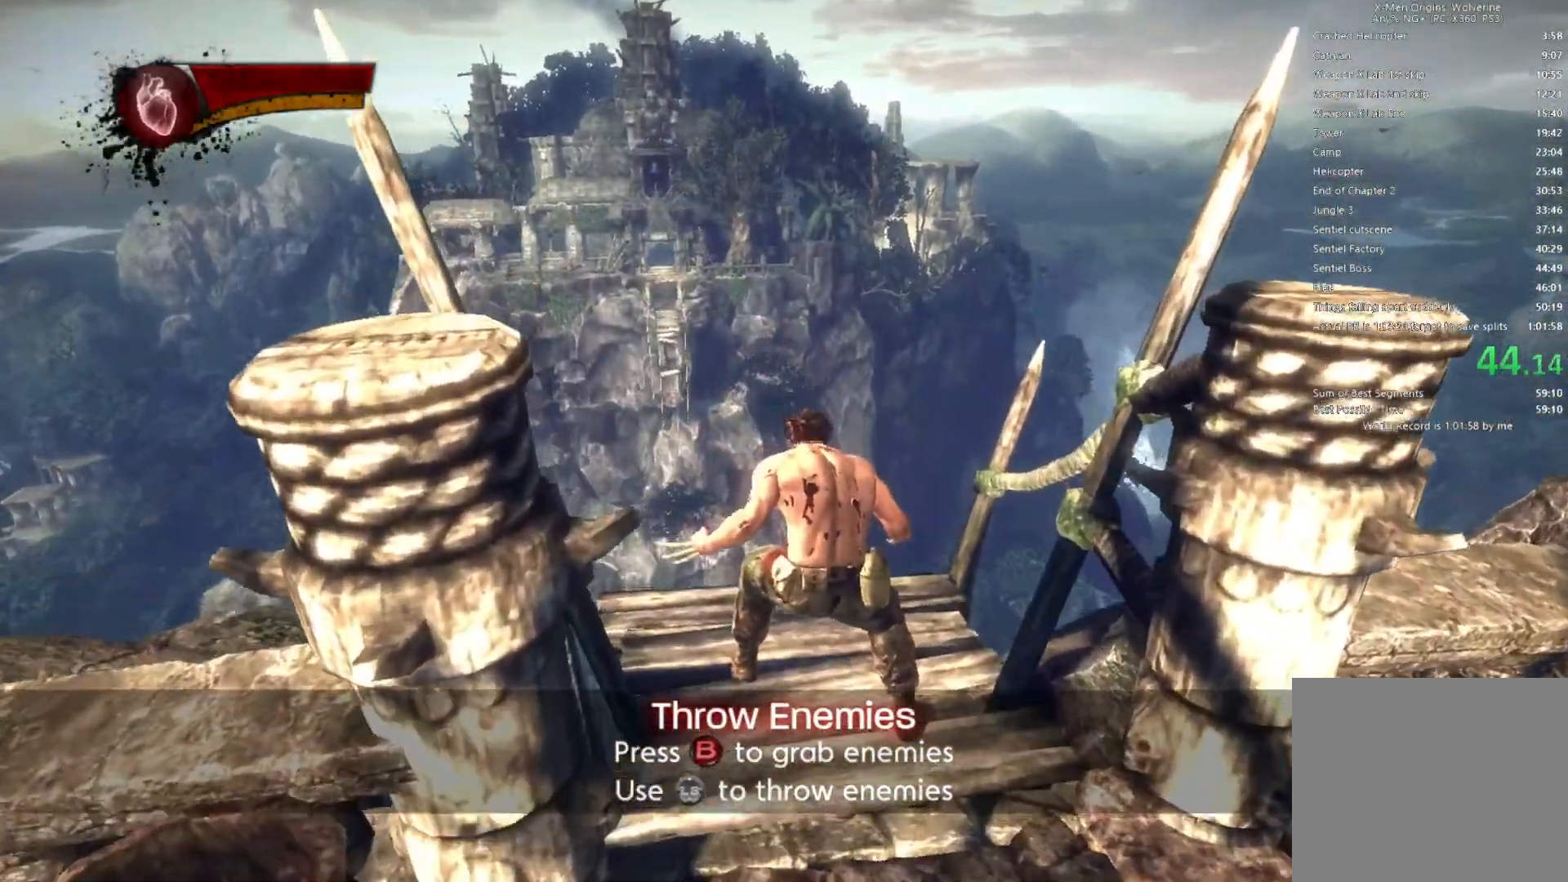
{"buttons": [], "left_stick": "center", "right_stick": "center"}
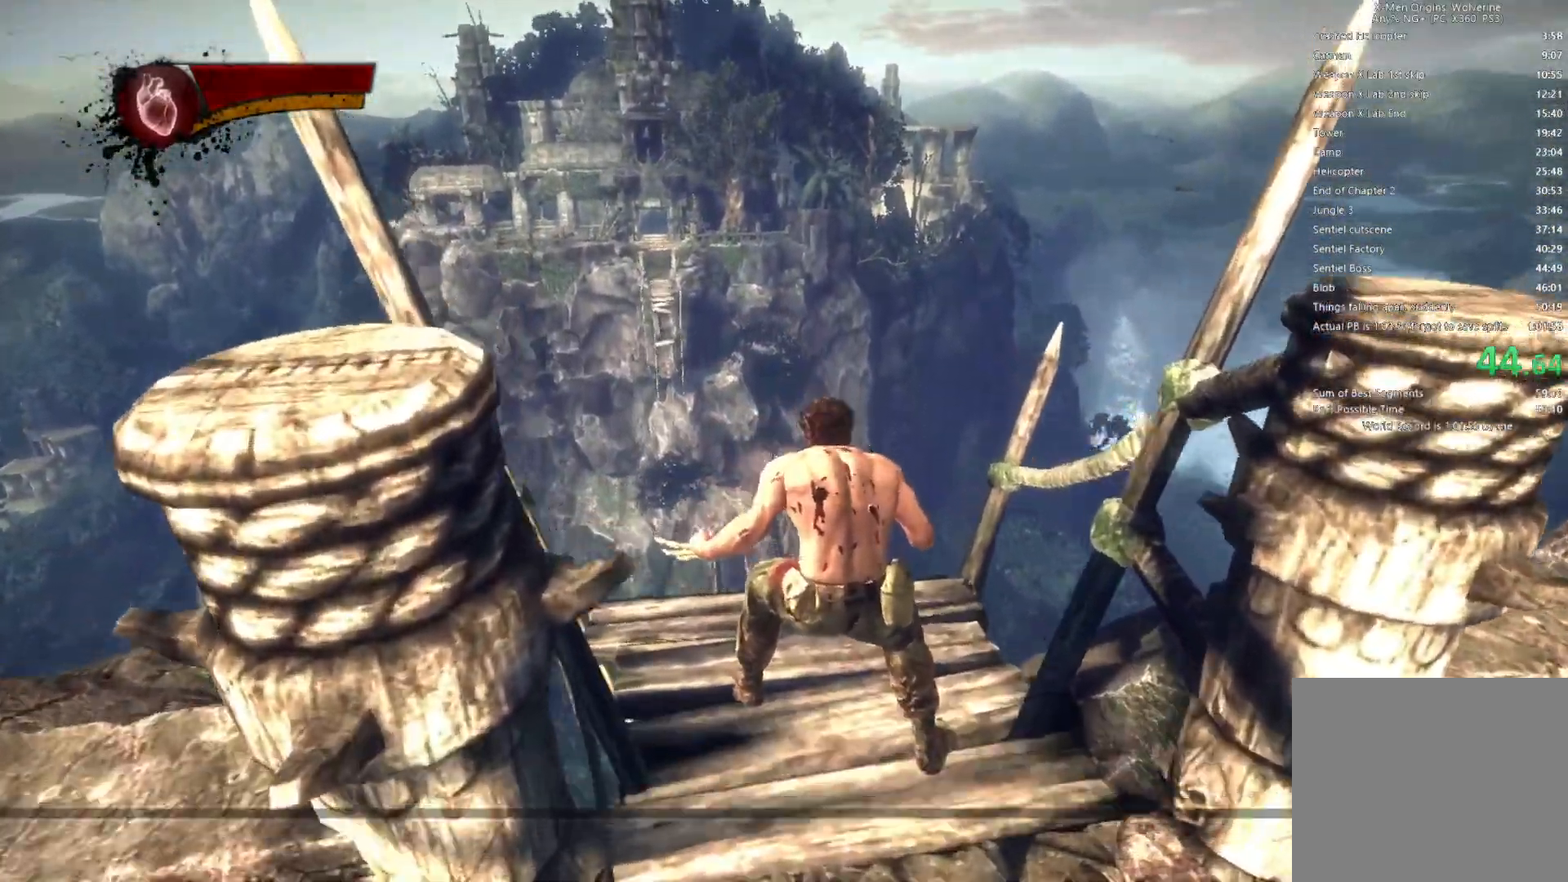
{"buttons": [], "left_stick": "center", "right_stick": "center", "events": [[50, "R1", "down"], [100, "R1", "up"]]}
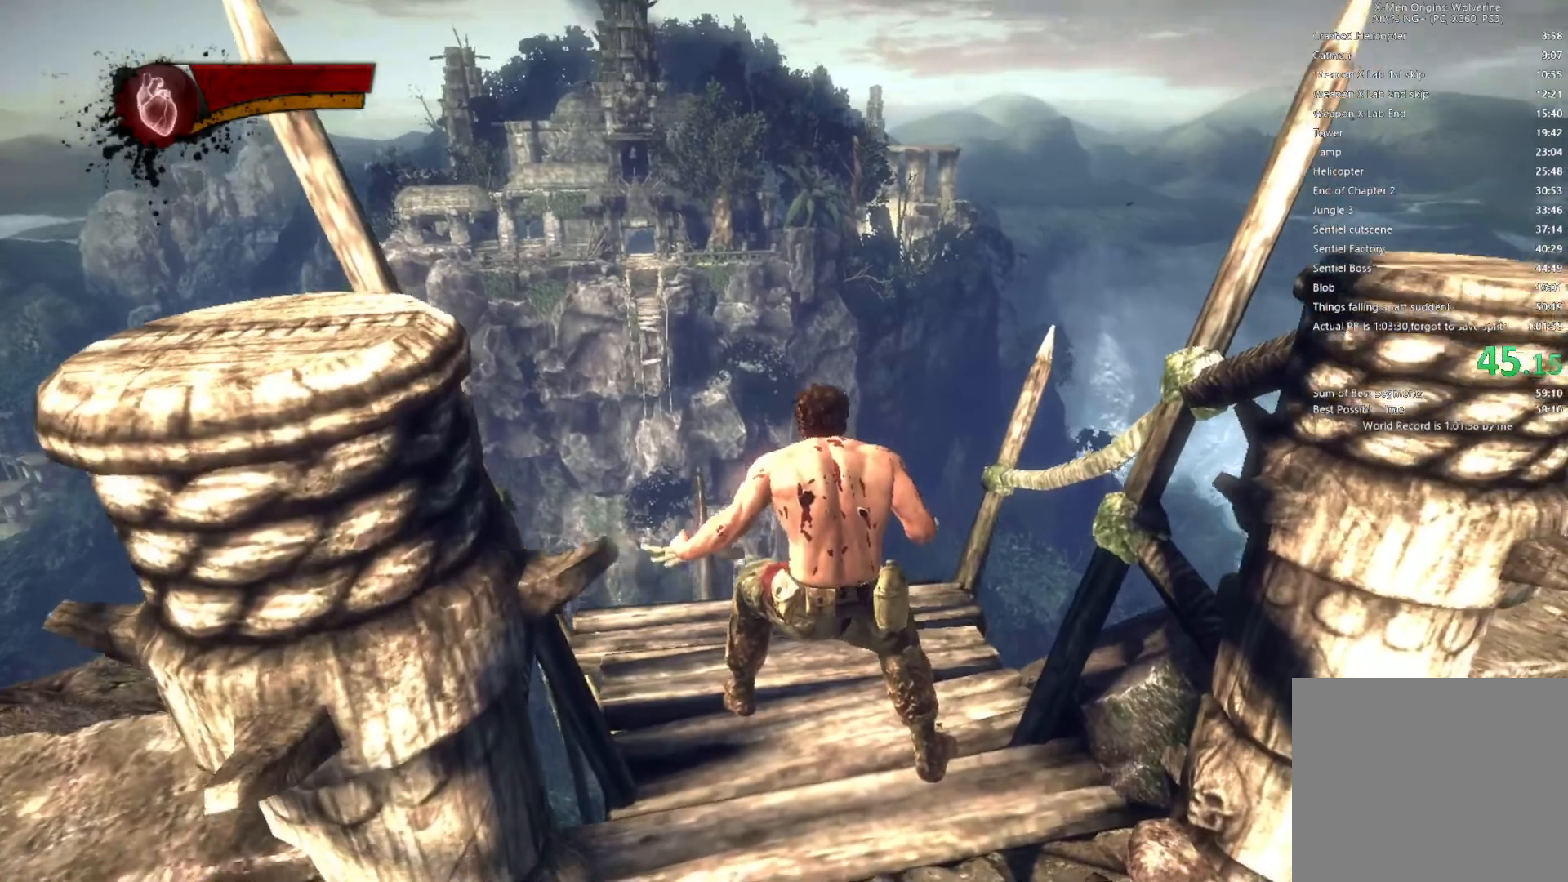
{"buttons": [], "left_stick": "center", "right_stick": "center", "events": [[50, "R1", "down"], [100, "R1", "up"], [317, "R1", "down"], [400, "R1", "up"]]}
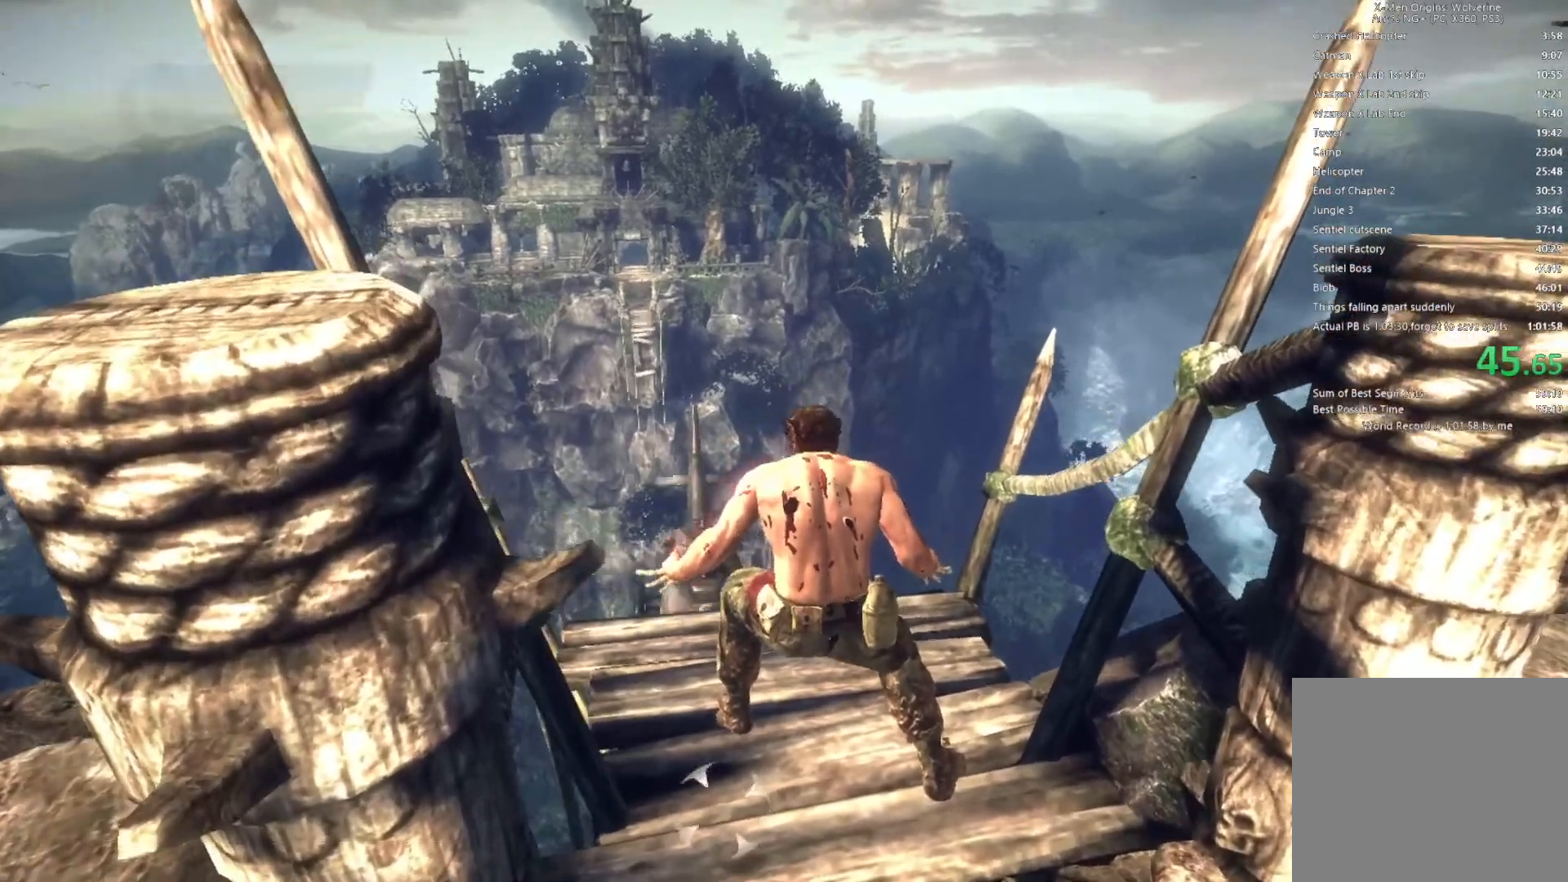
{"buttons": ["R1"], "left_stick": "center", "right_stick": "center", "events": [[233, "R1", "down"]]}
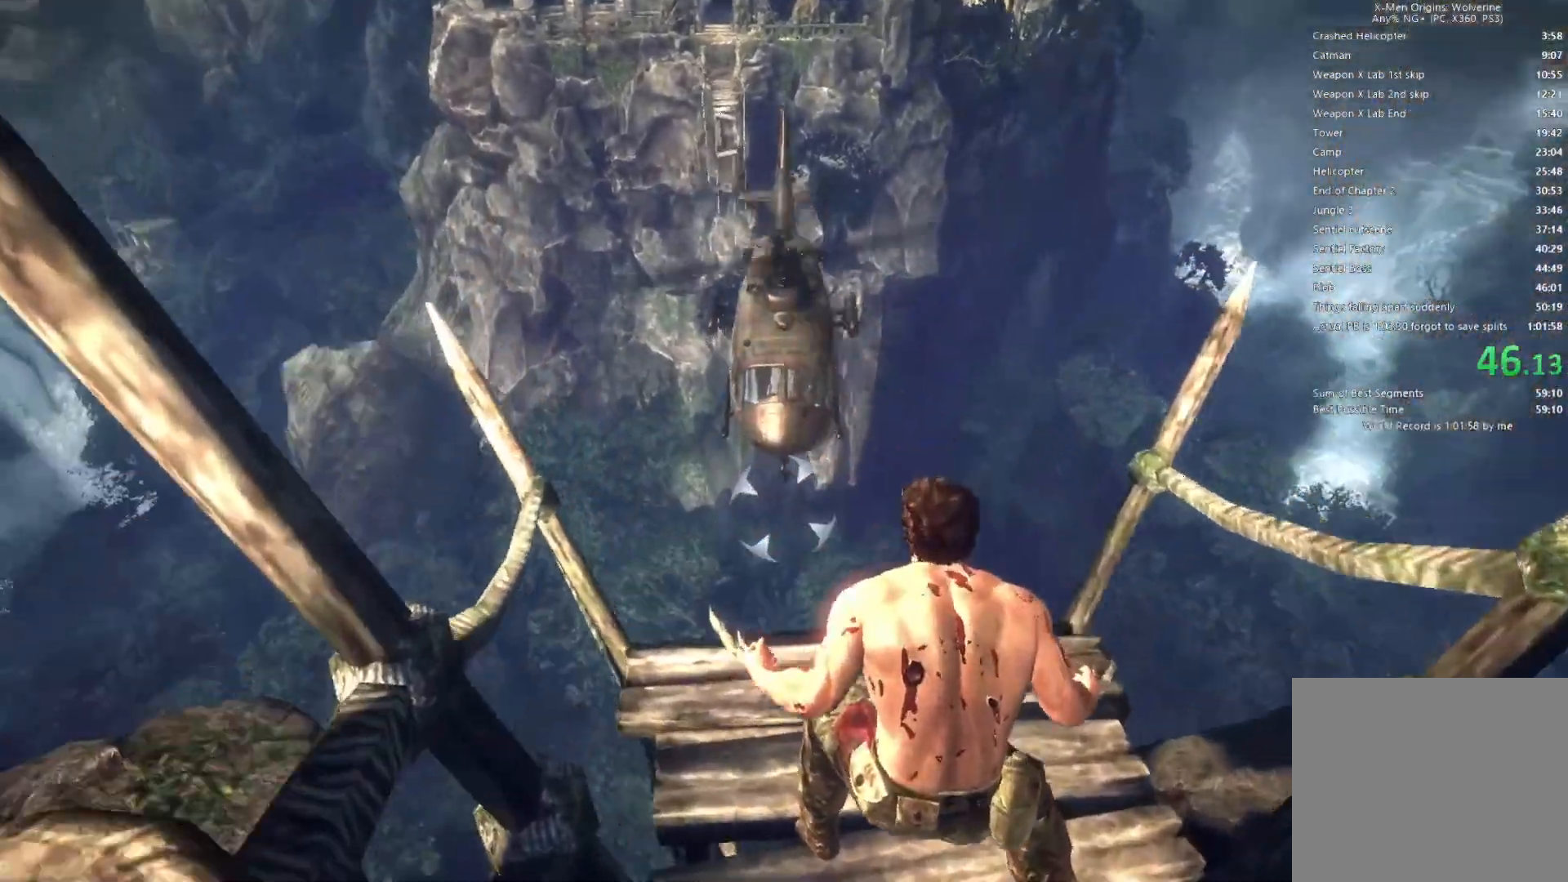
{"buttons": ["L1", "R1"], "left_stick": "center", "right_stick": "center", "events": [[267, "L1", "down"], [350, "L1", "up"], [433, "L1", "down"]]}
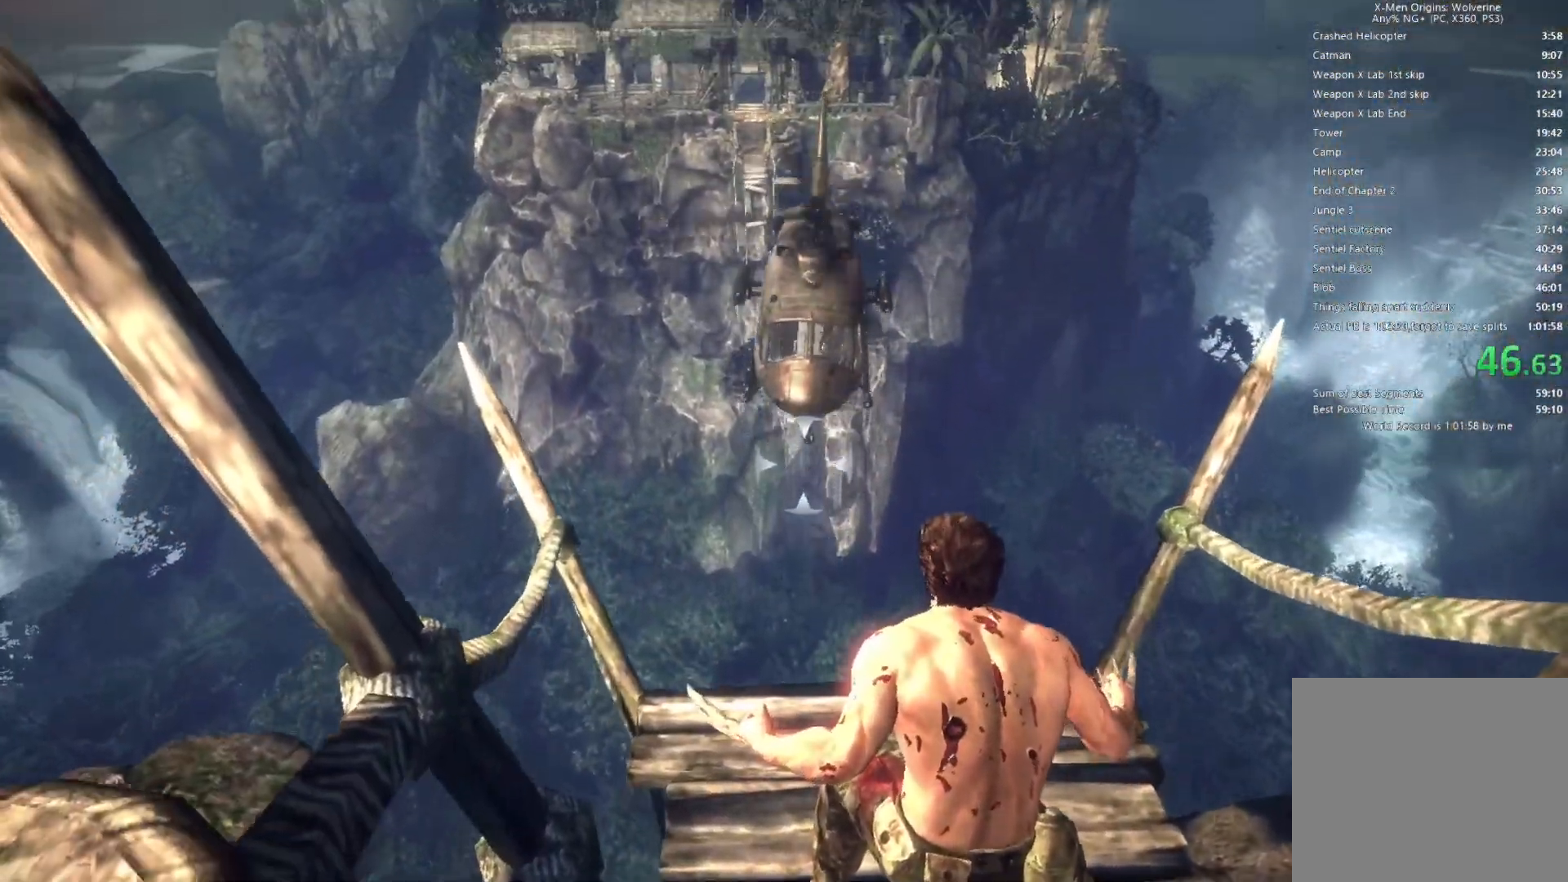
{"buttons": ["L1", "R1"], "left_stick": "center", "right_stick": "center", "events": [[17, "L1", "up"], [83, "L1", "down"], [167, "L1", "up"], [250, "L1", "down"], [333, "L1", "up"], [417, "L1", "down"]]}
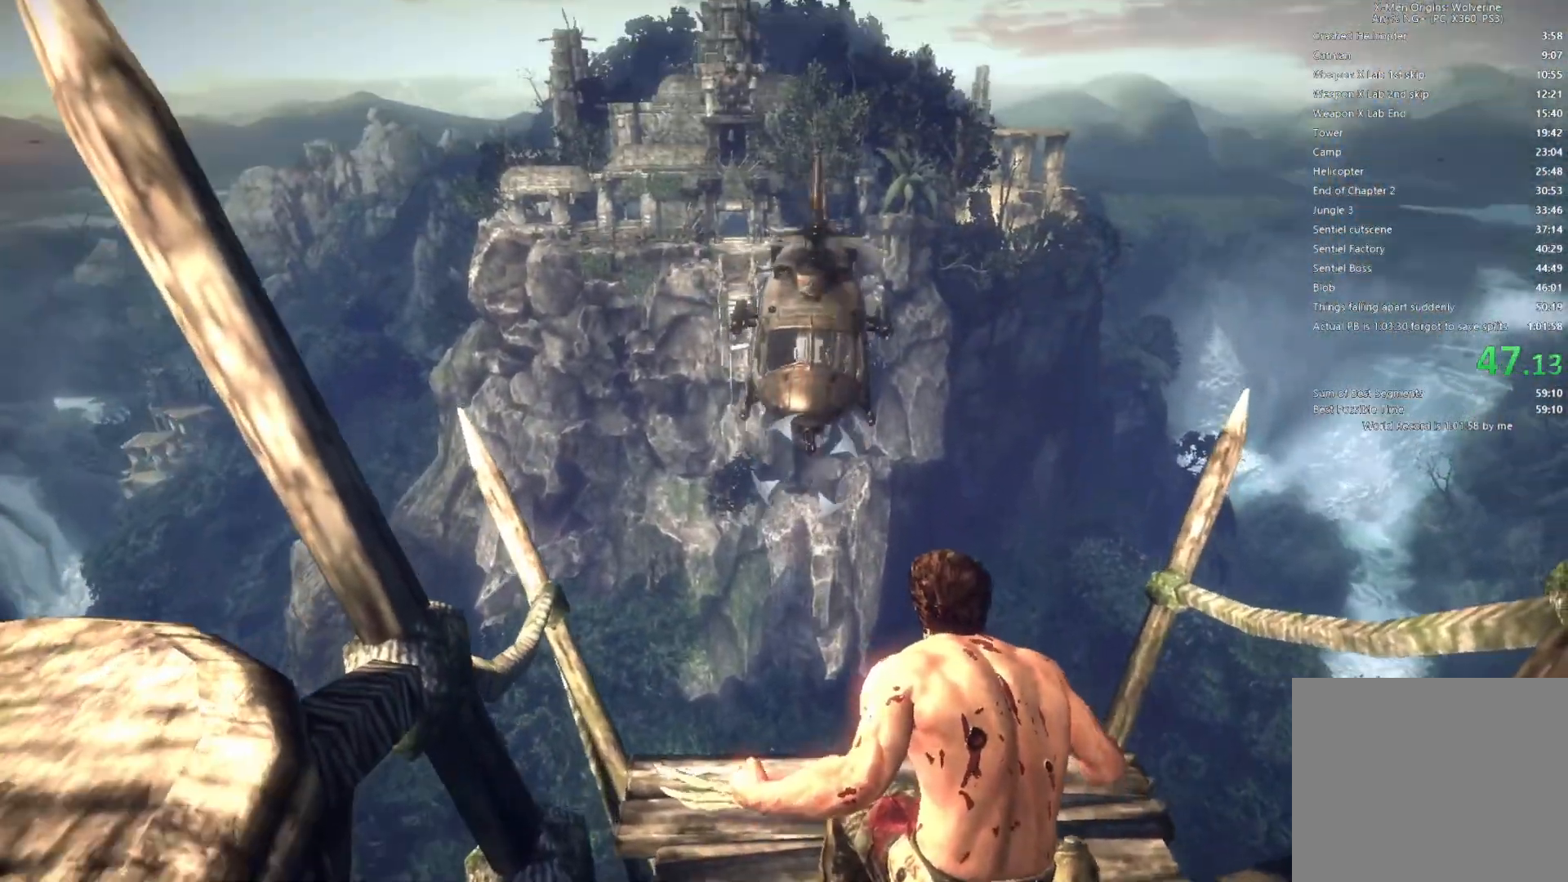
{"buttons": ["R1"], "left_stick": "center", "right_stick": "center", "events": [[33, "L1", "up"]]}
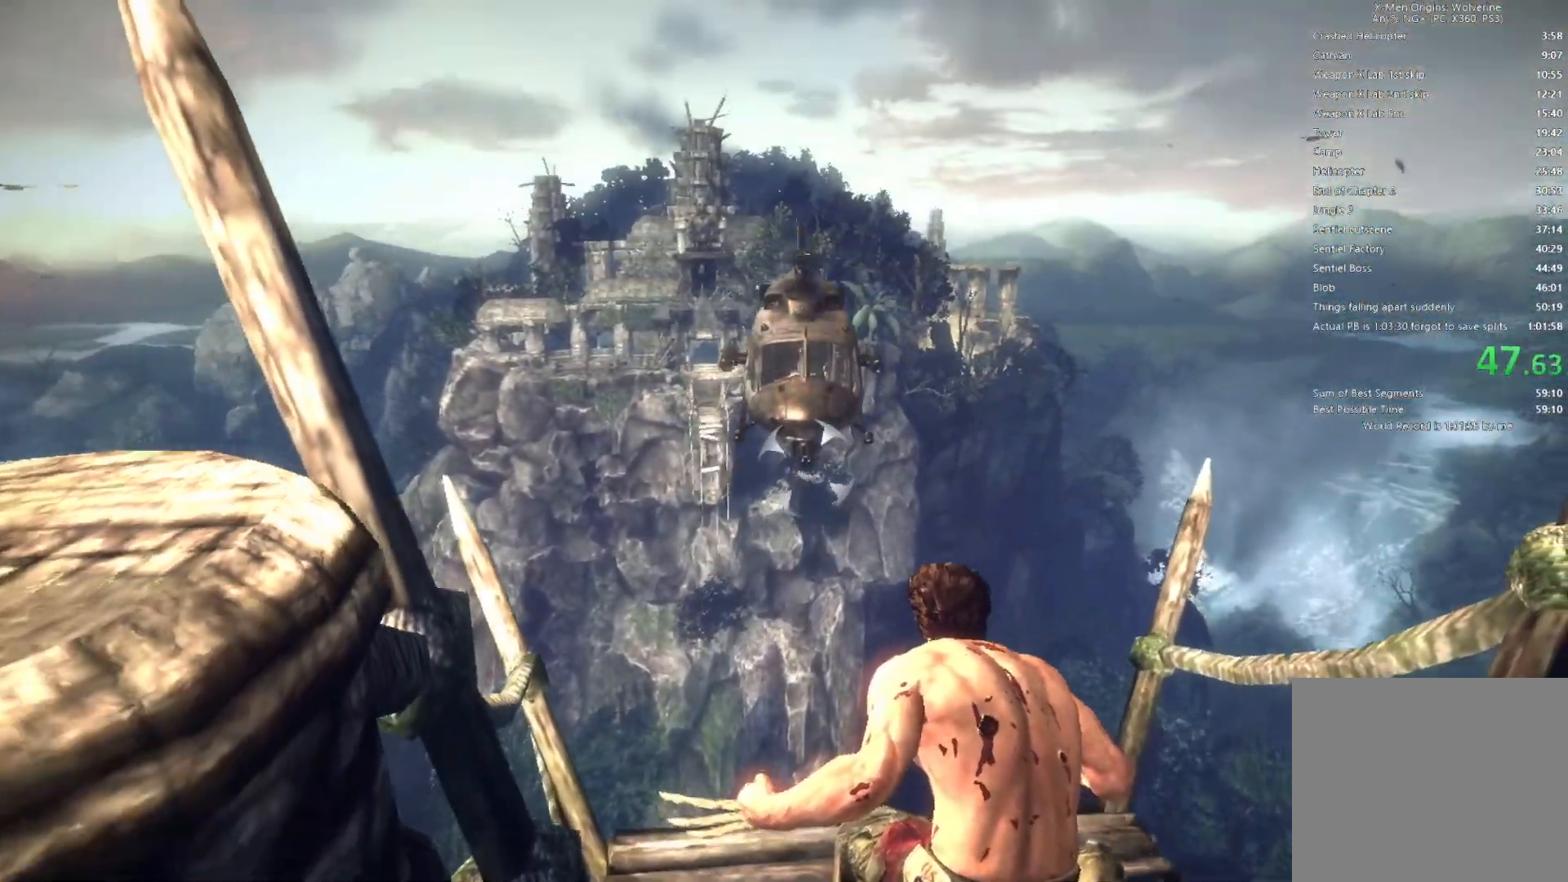
{"buttons": ["R1"], "left_stick": "center", "right_stick": "center", "events": [[33, "L1", "down"], [133, "L1", "up"], [233, "L1", "down"], [300, "L1", "up"]]}
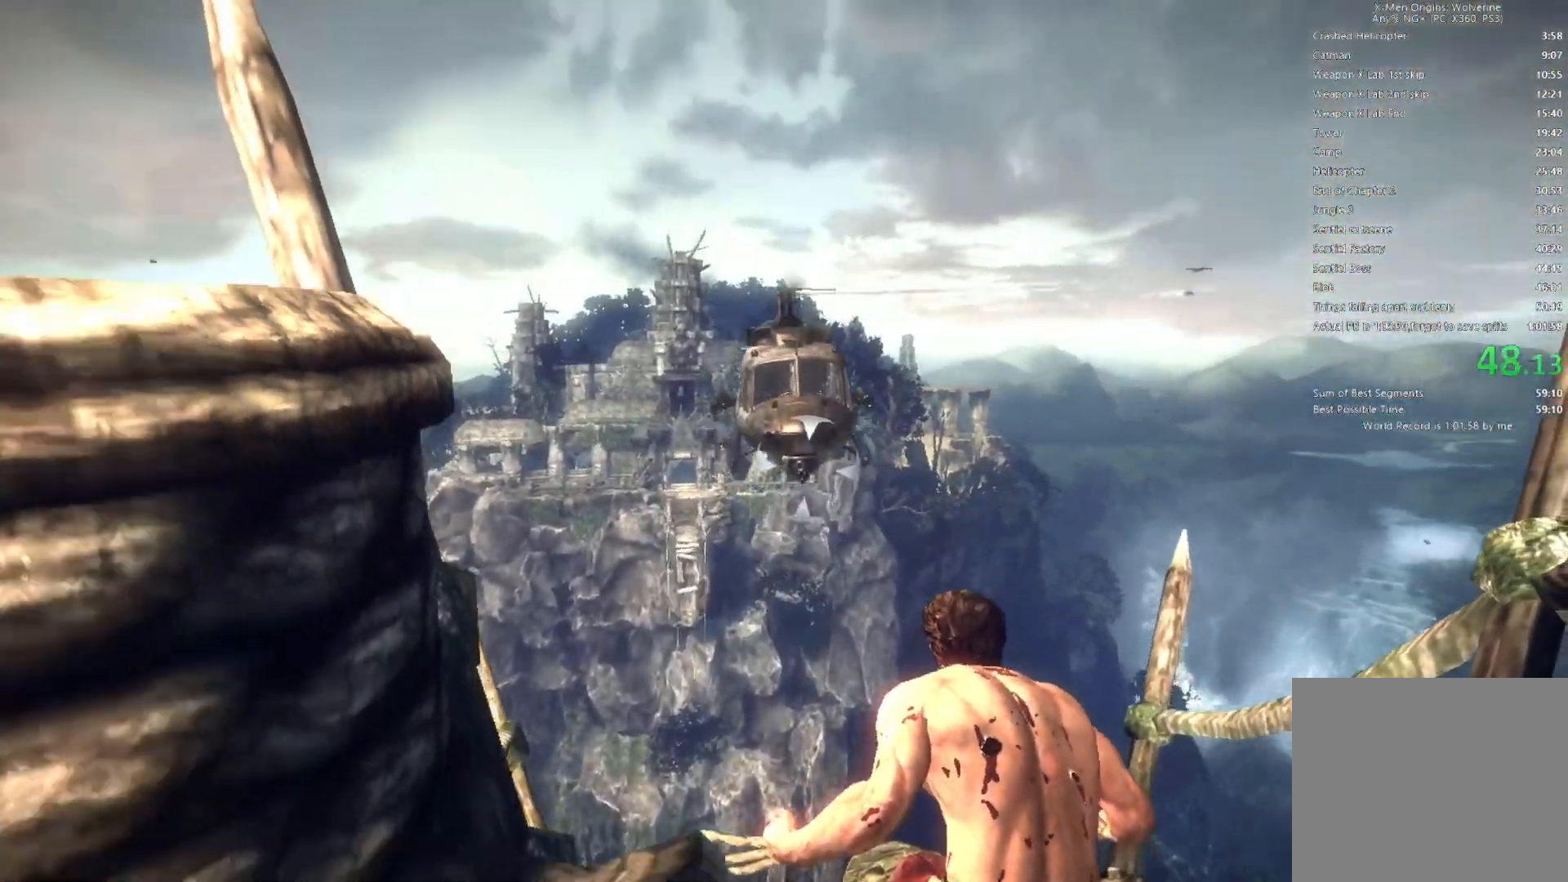
{"buttons": ["L1", "R1"], "left_stick": "center", "right_stick": "center", "events": [[300, "L1", "down"], [383, "L1", "up"], [500, "L1", "down"]]}
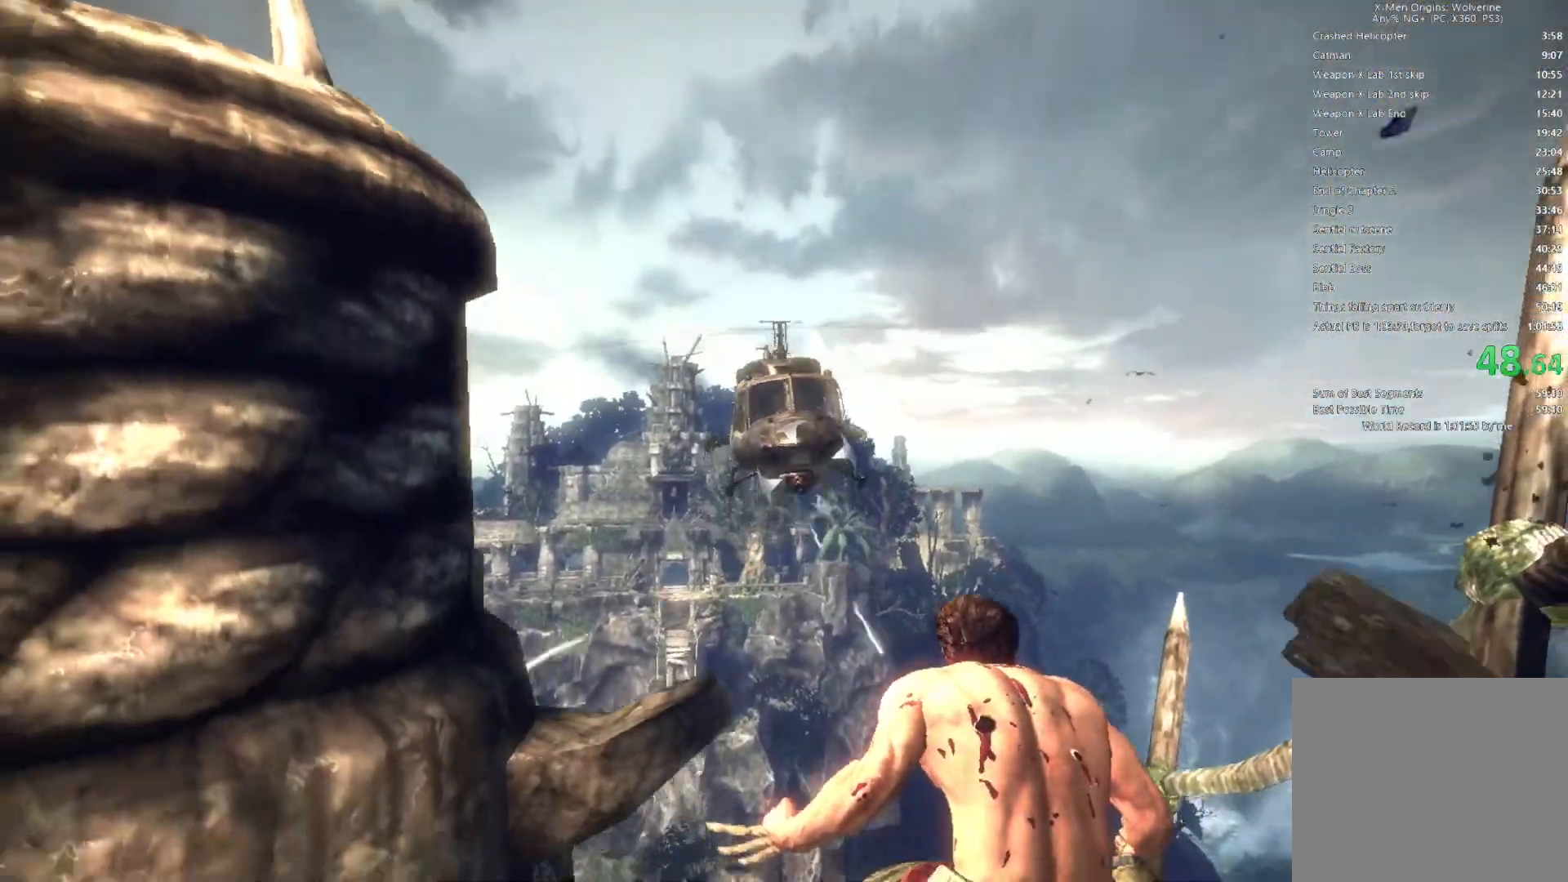
{"buttons": ["R1"], "left_stick": "center", "right_stick": "center", "events": [[33, "L1", "up"], [183, "L1", "down"], [317, "L1", "up"], [367, "L1", "down"], [483, "L1", "up"]]}
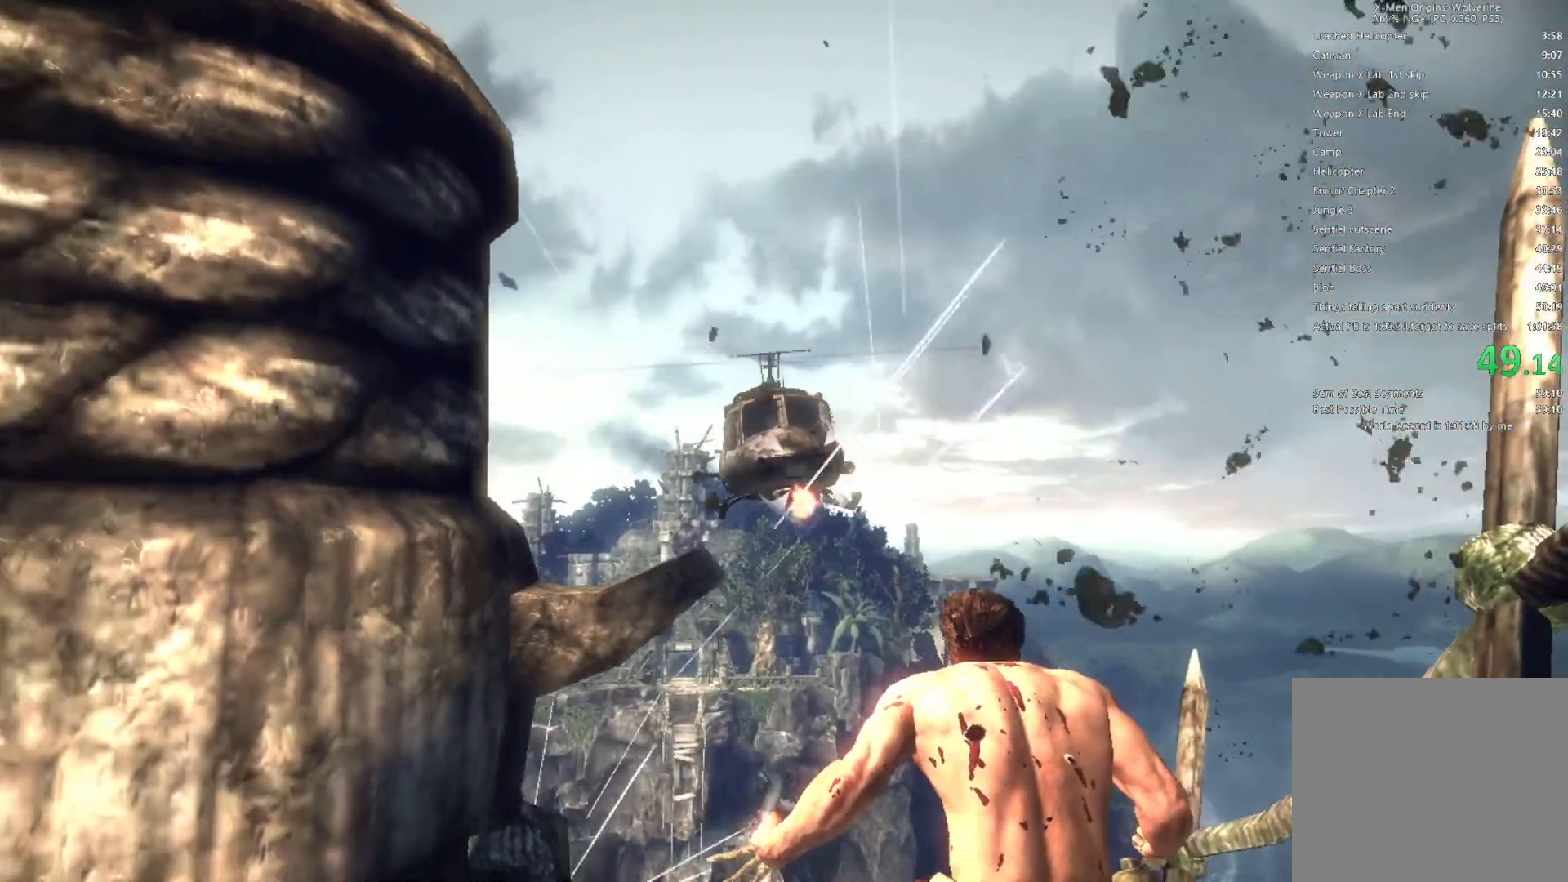
{"buttons": ["R1"], "left_stick": "center", "right_stick": "center", "events": [[33, "L1", "down"], [117, "L1", "up"], [183, "L1", "down"], [267, "L1", "up"], [333, "L1", "down"], [450, "L1", "up"]]}
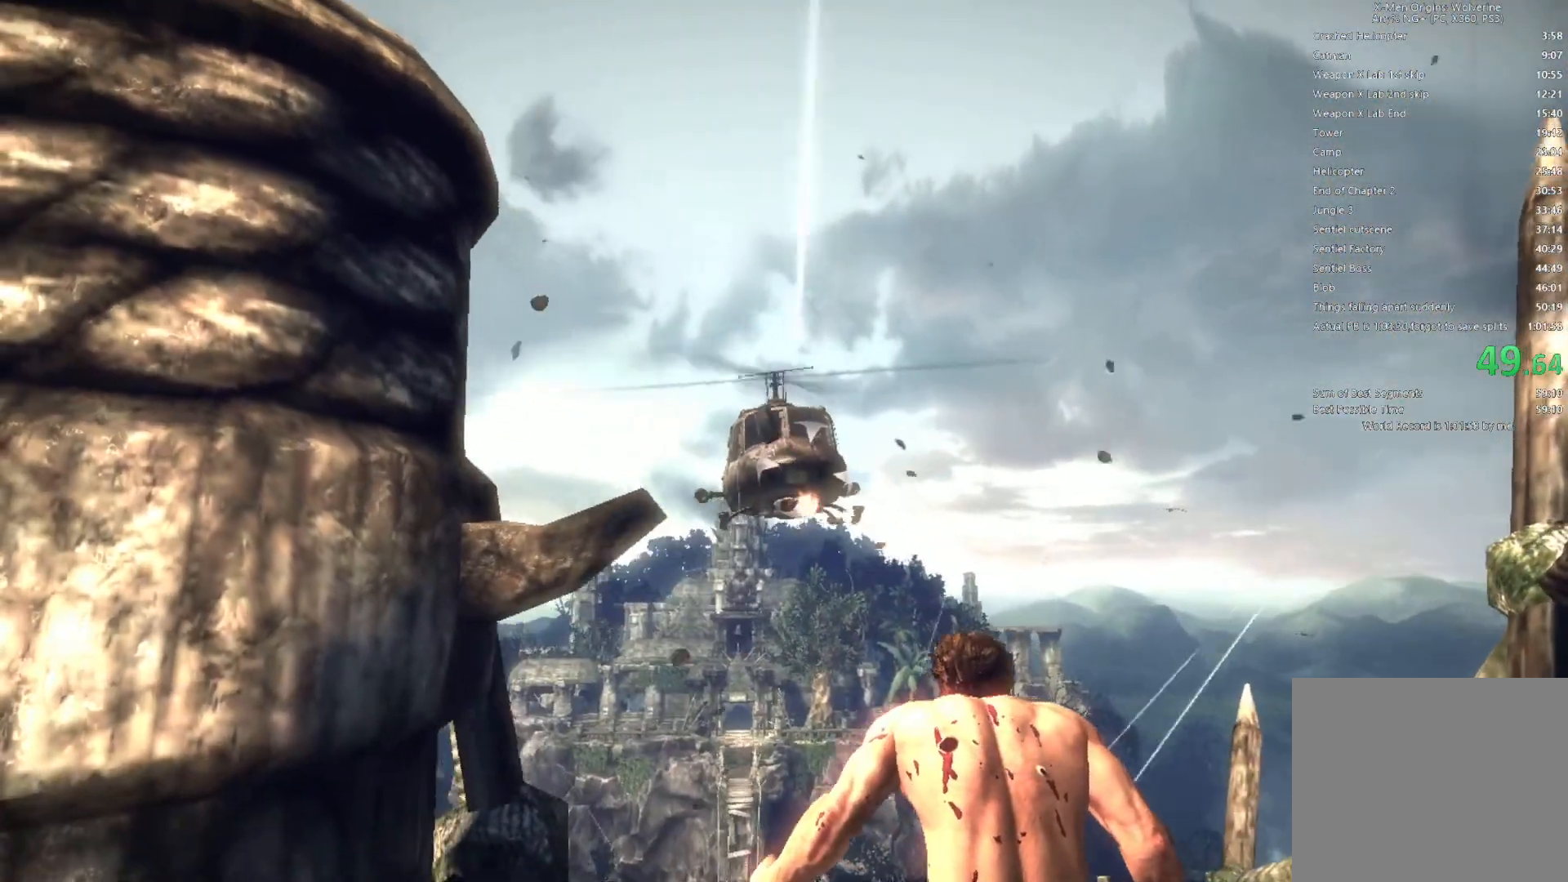
{"buttons": ["R1"], "left_stick": "center", "right_stick": "center", "events": [[33, "L1", "down"], [67, "R1", "up"], [83, "R1", "down"], [117, "L1", "up"], [200, "L1", "down"], [300, "L1", "up"], [367, "L1", "down"], [450, "L1", "up"]]}
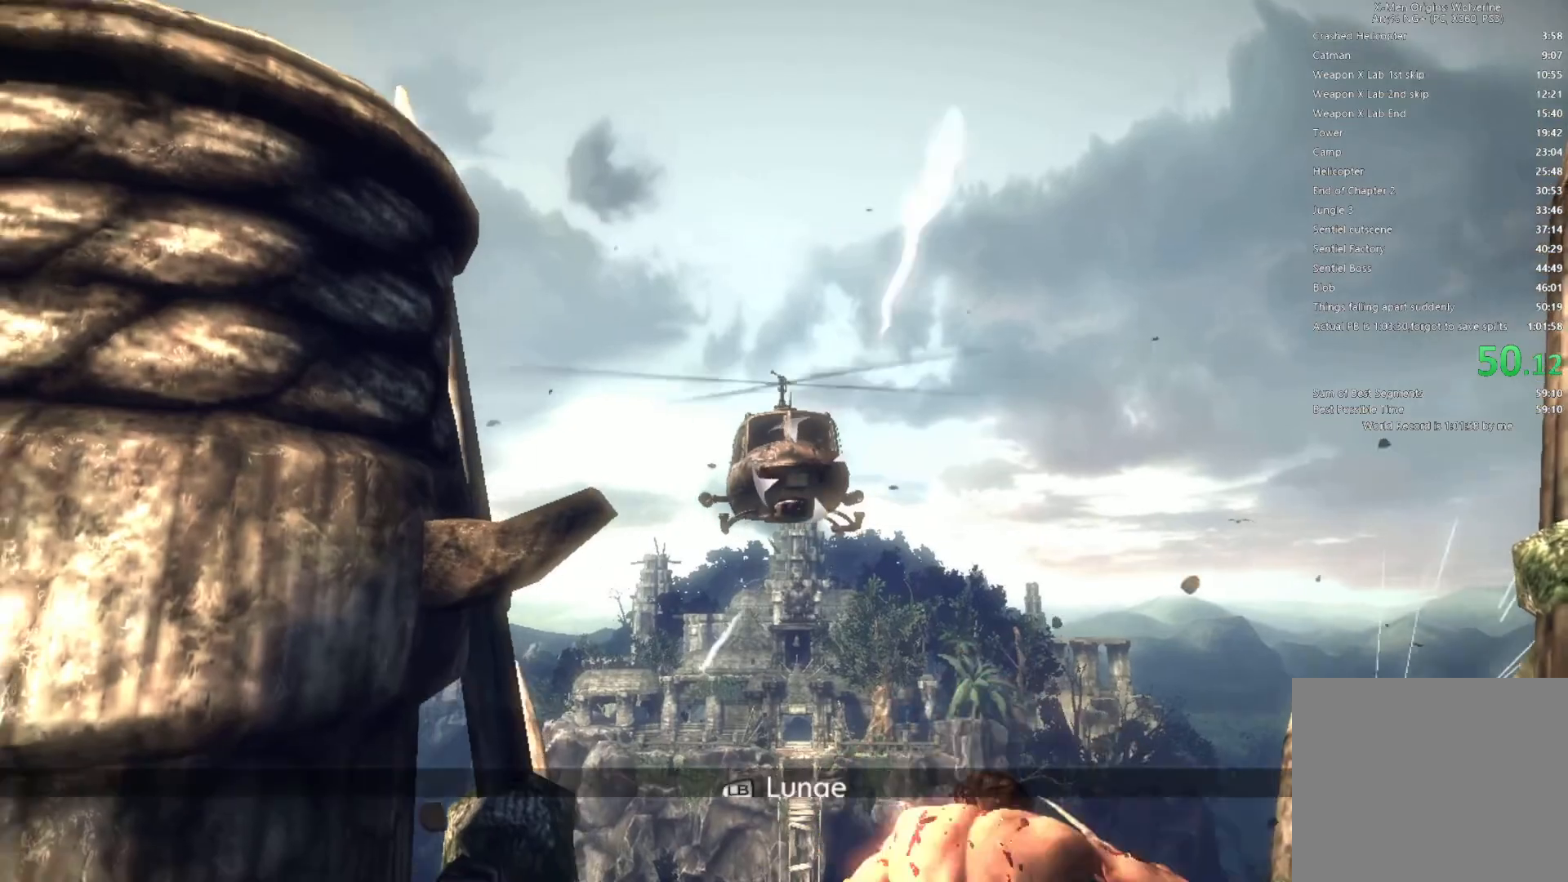
{"buttons": [], "left_stick": "center", "right_stick": "center"}
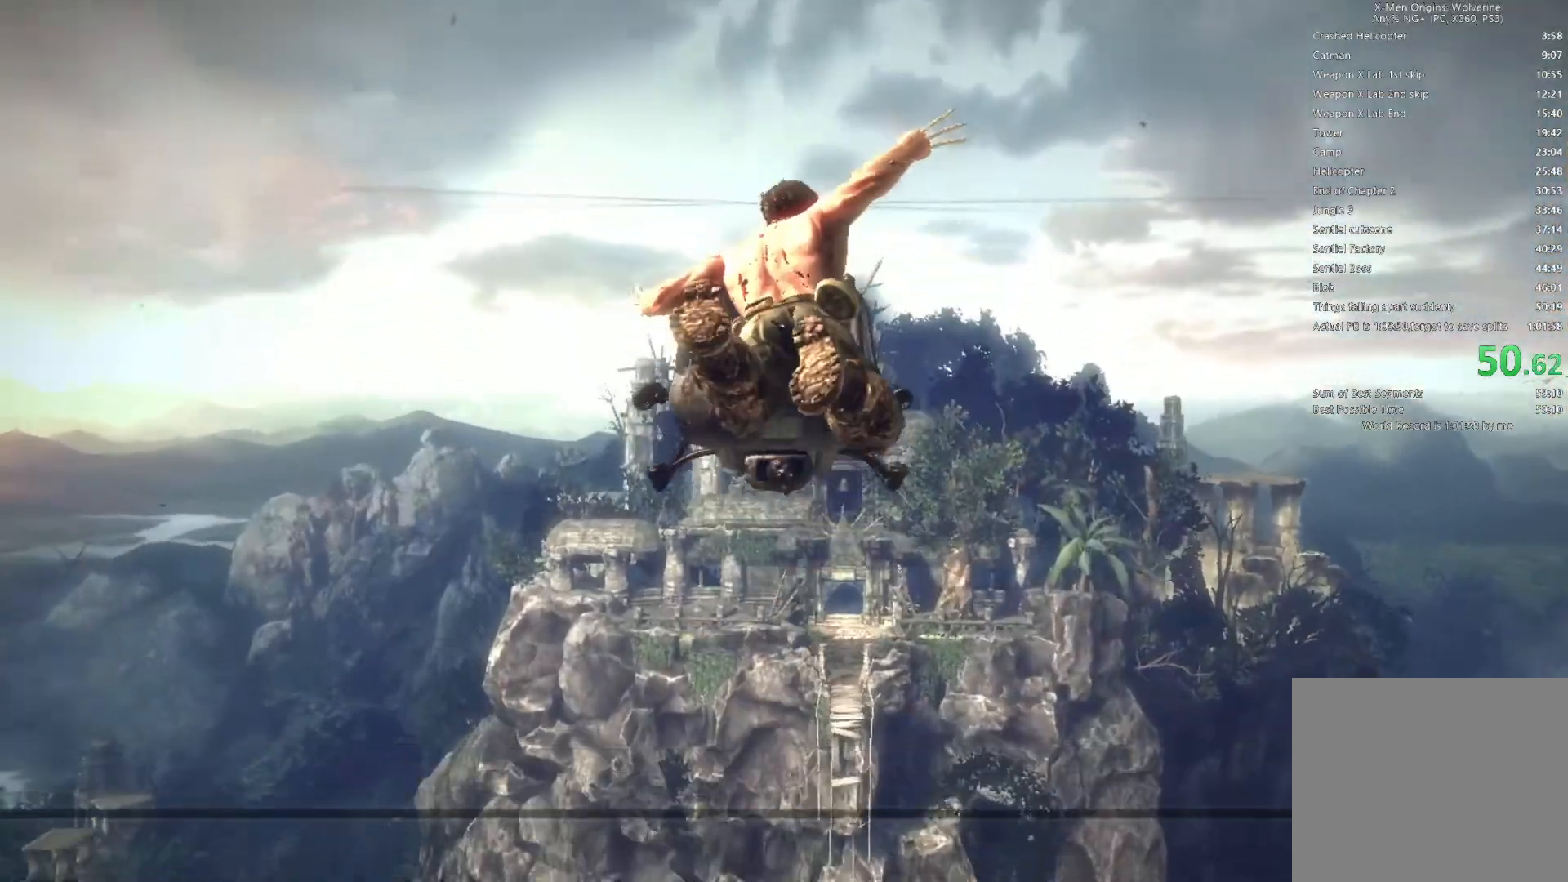
{"buttons": [], "left_stick": "center", "right_stick": "center", "events": []}
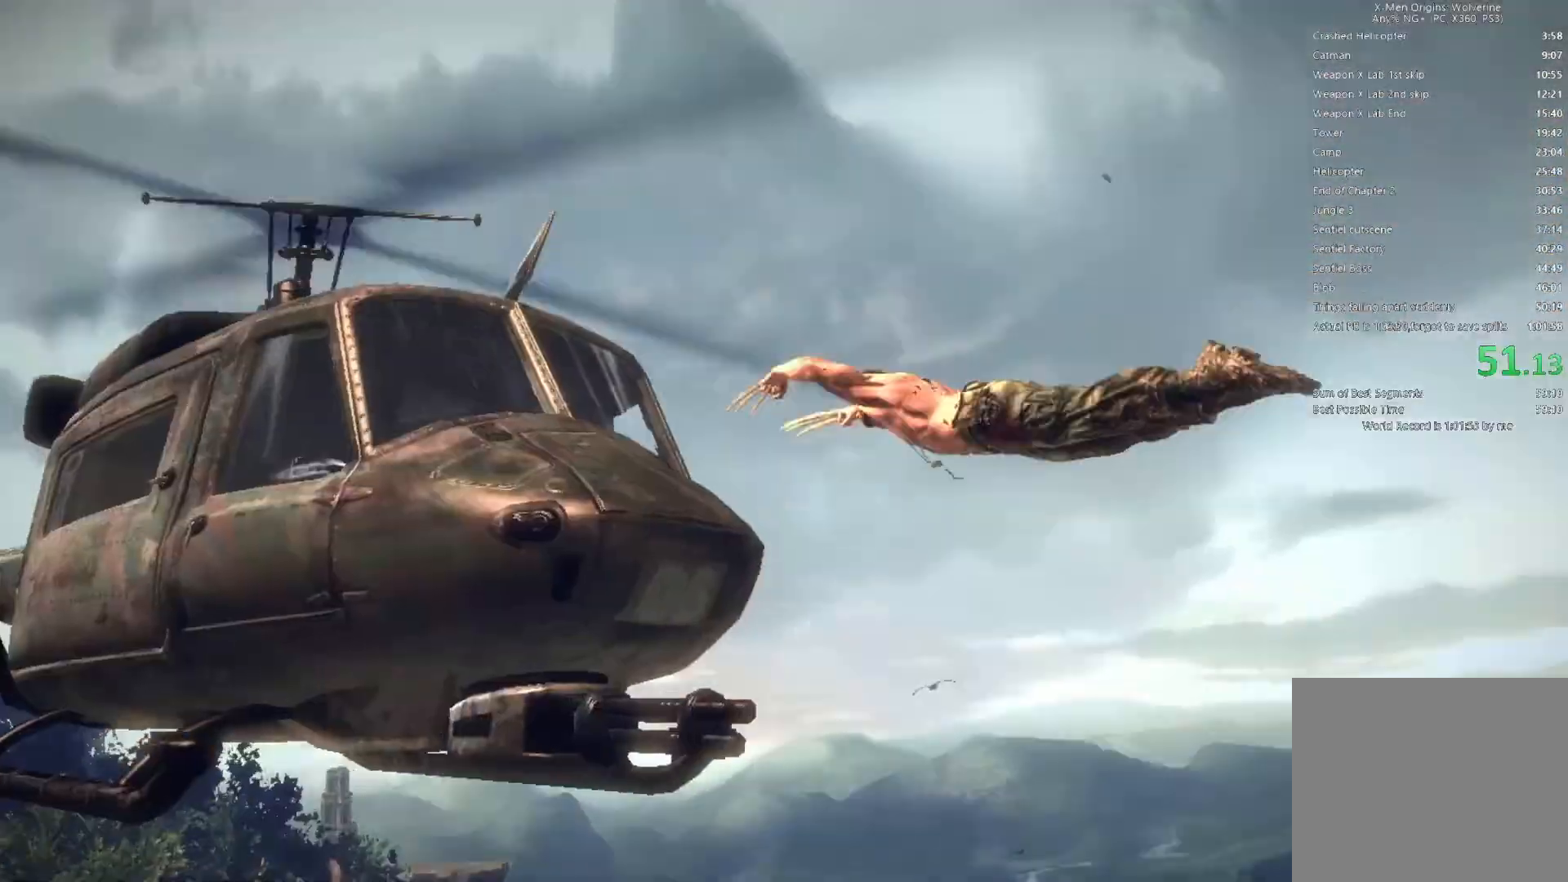
{"buttons": [], "left_stick": "center", "right_stick": "center", "events": []}
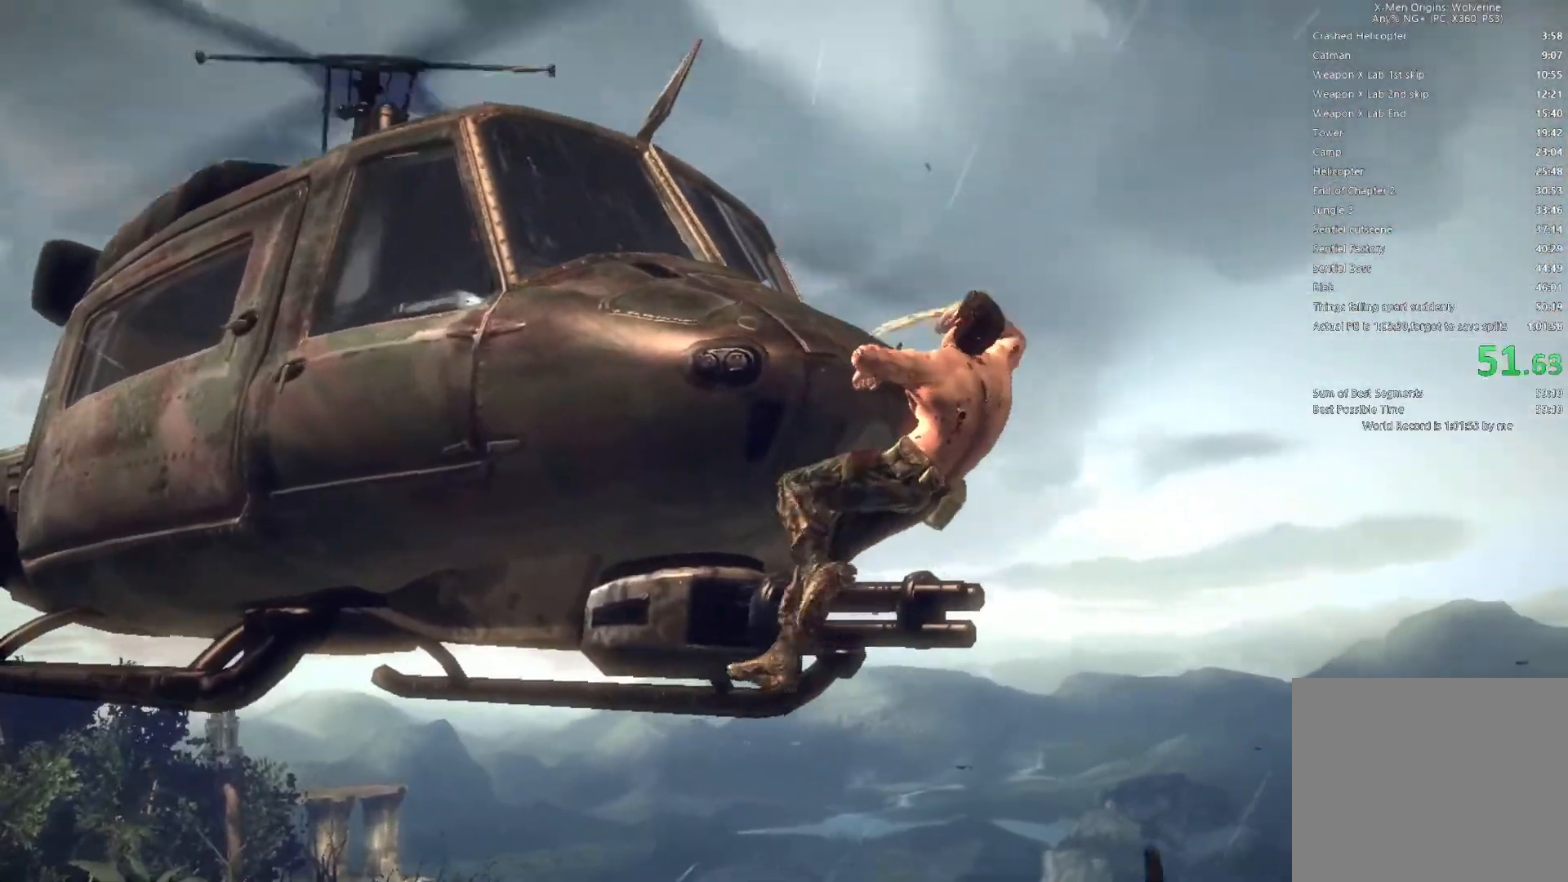
{"buttons": [], "left_stick": "center", "right_stick": "center", "events": []}
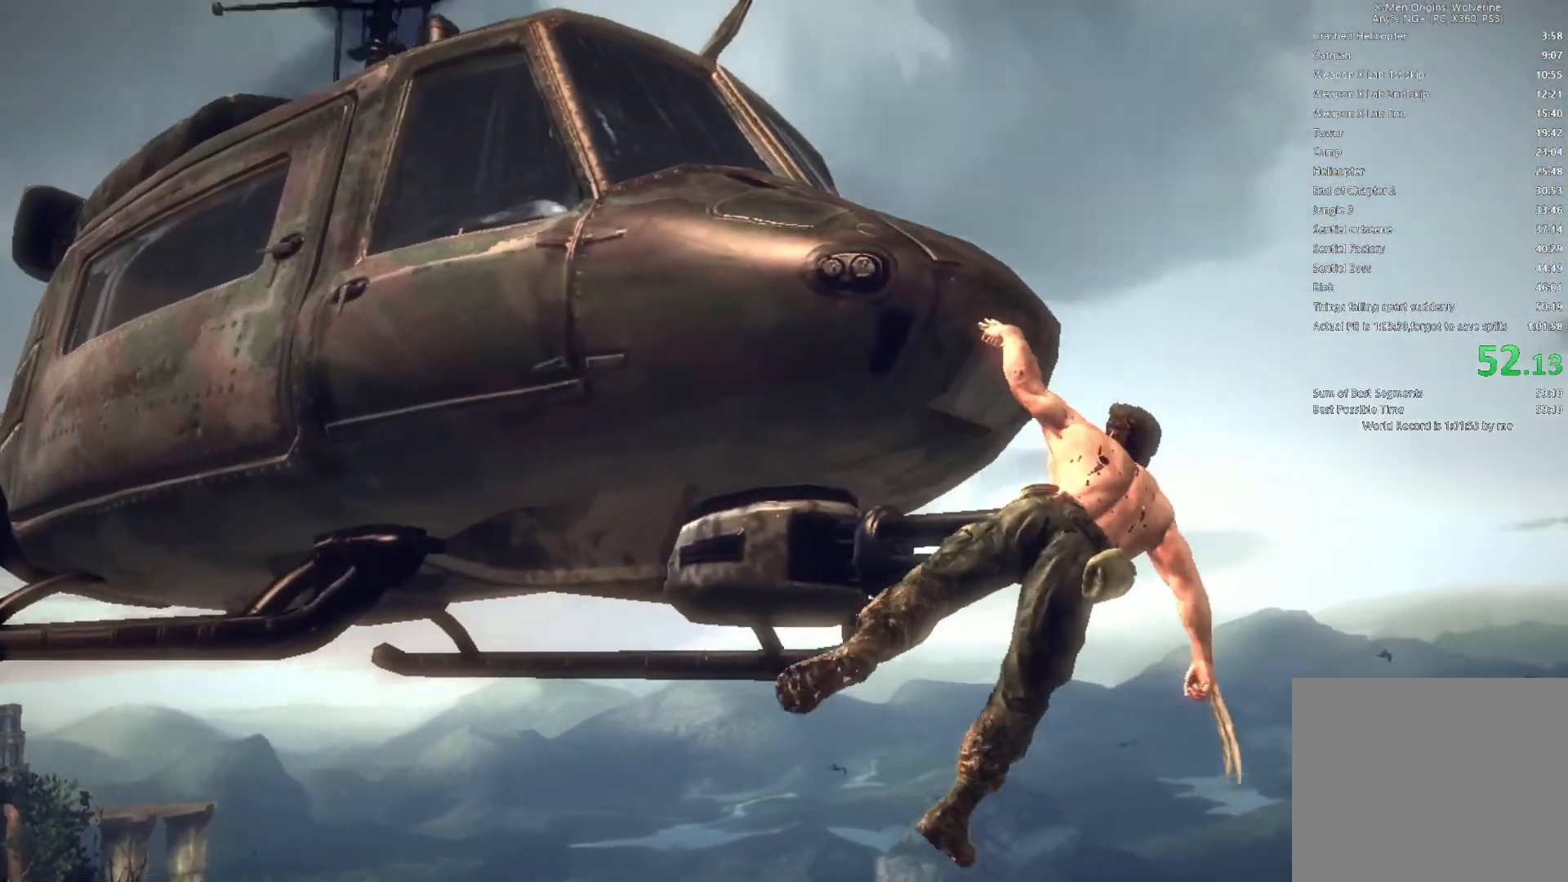
{"buttons": [], "left_stick": "center", "right_stick": "center", "events": []}
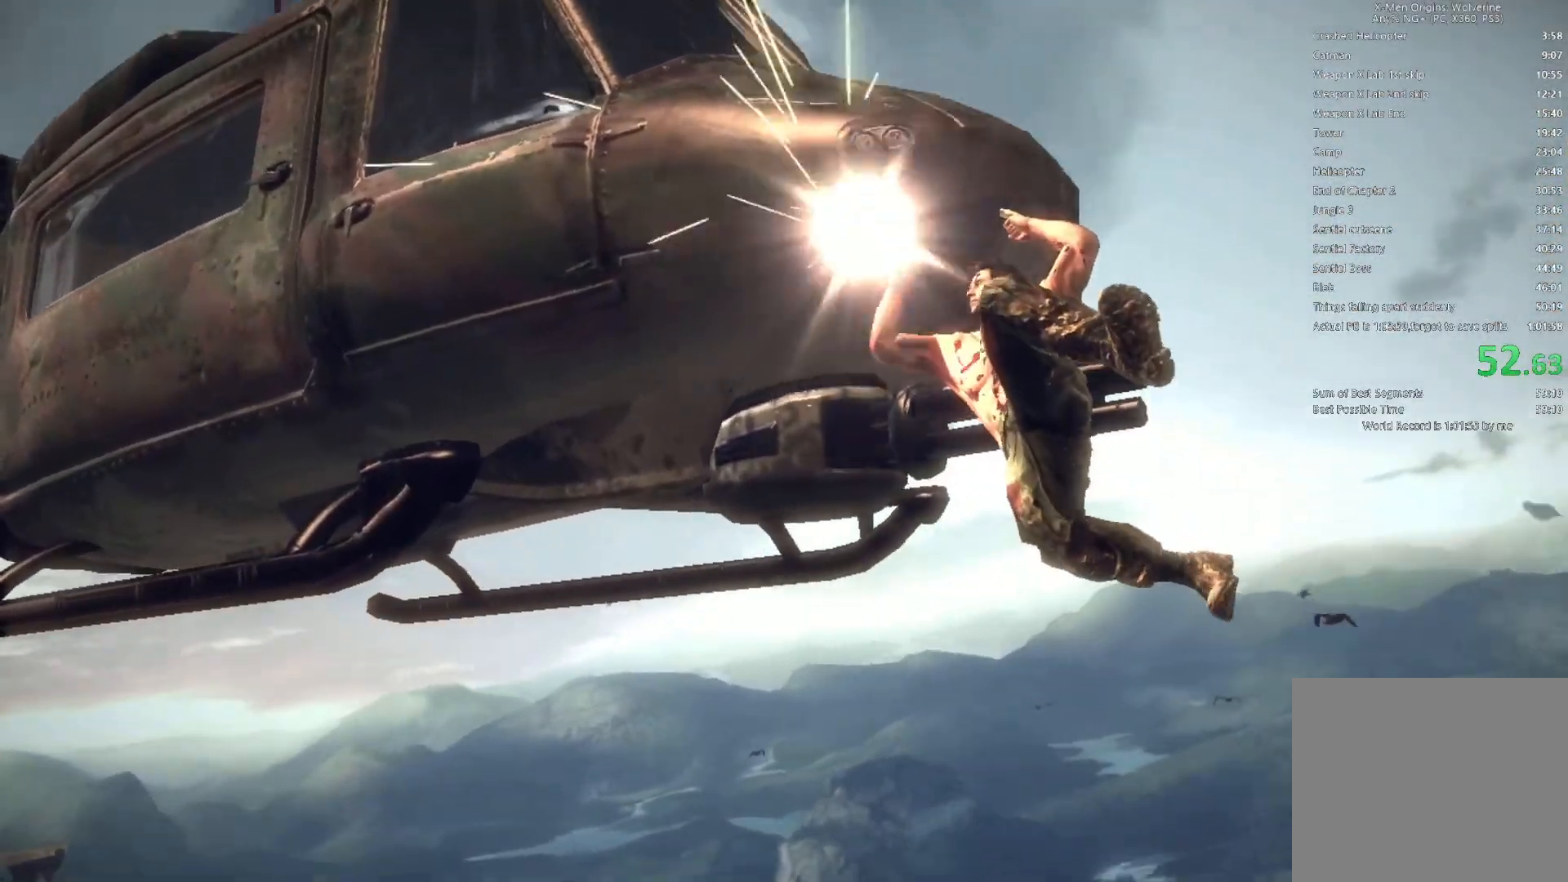
{"buttons": [], "left_stick": "center", "right_stick": "center", "events": []}
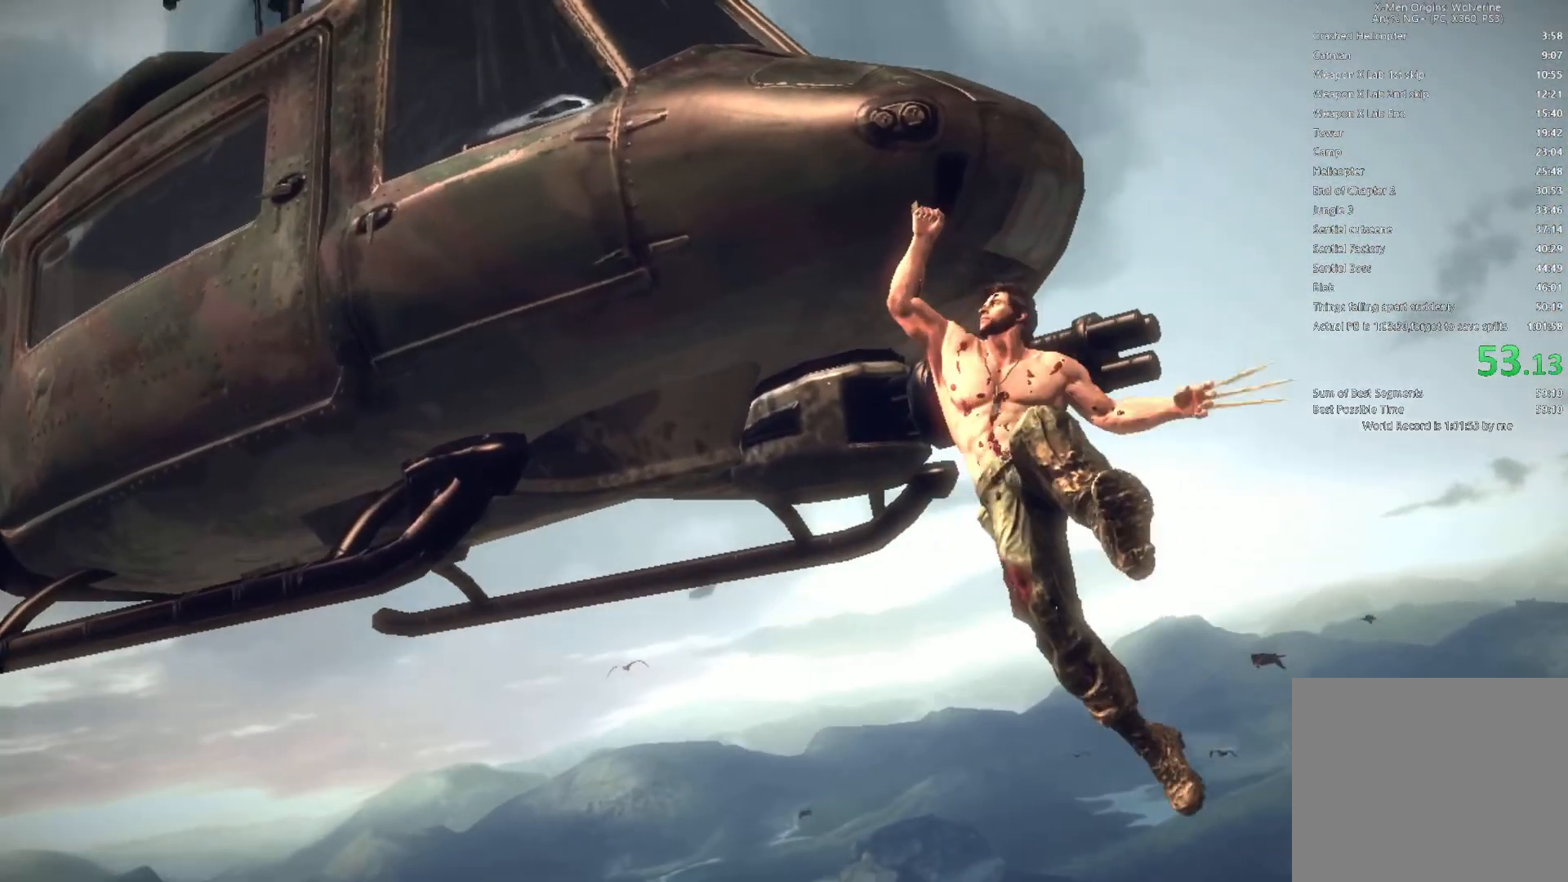
{"buttons": [], "left_stick": "center", "right_stick": "center", "events": []}